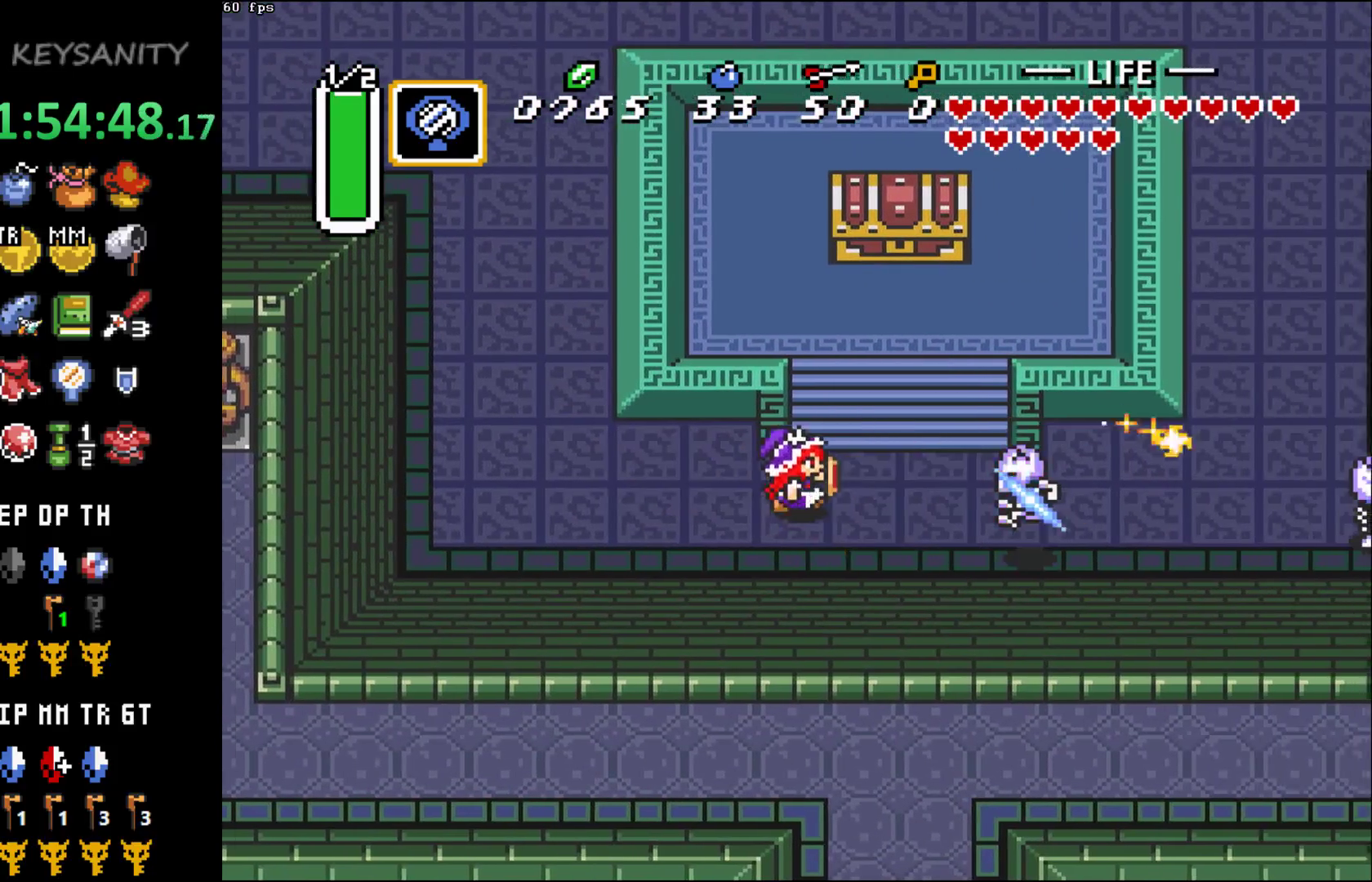
Gameplay with a controller (Xbox layout); each line is a JSON object with the inputs held at the frame after it. "button_events" lists button changes between this image and that frame as [ms after this image, input, new state], when the widget could be followed in between (sticks are given only as held states). Not read: L3 R3 right_stick.
{"buttons": [], "left_stick": "up", "button_events": []}
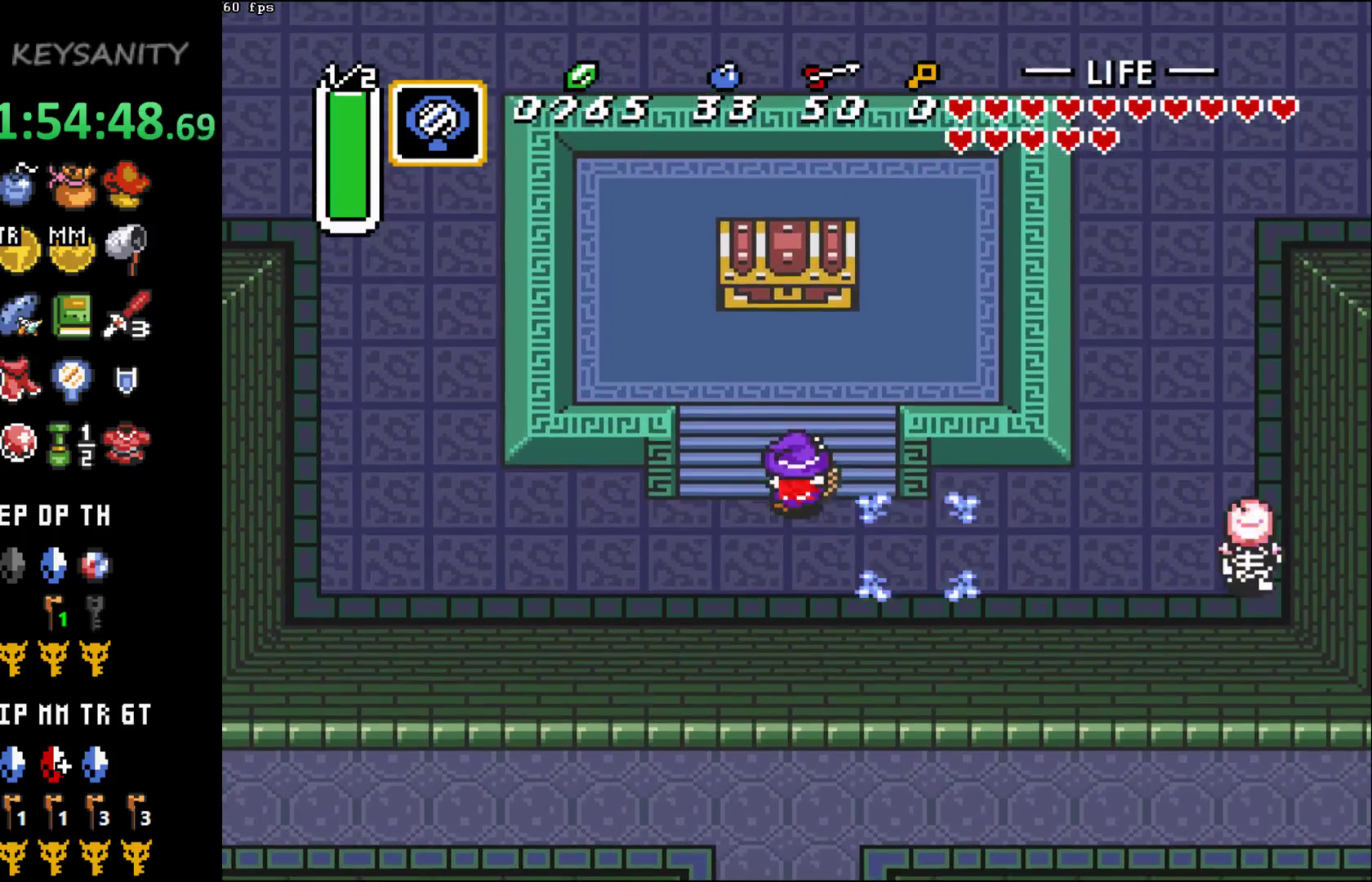
{"buttons": [], "left_stick": "up-left", "button_events": []}
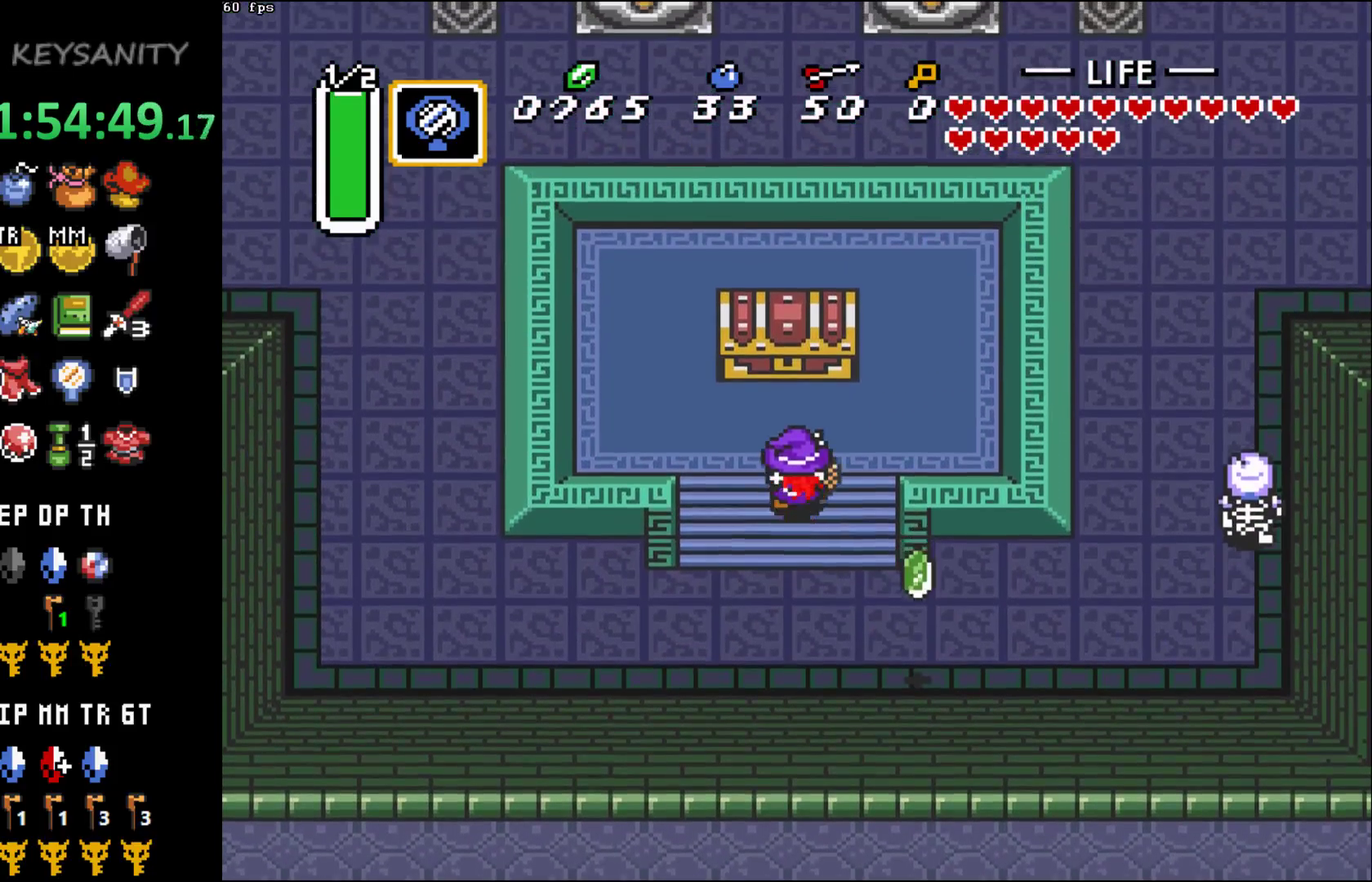
{"buttons": [], "left_stick": "center", "button_events": [[283, "B", "down"], [350, "B", "up"], [417, "B", "down"], [467, "B", "up"]]}
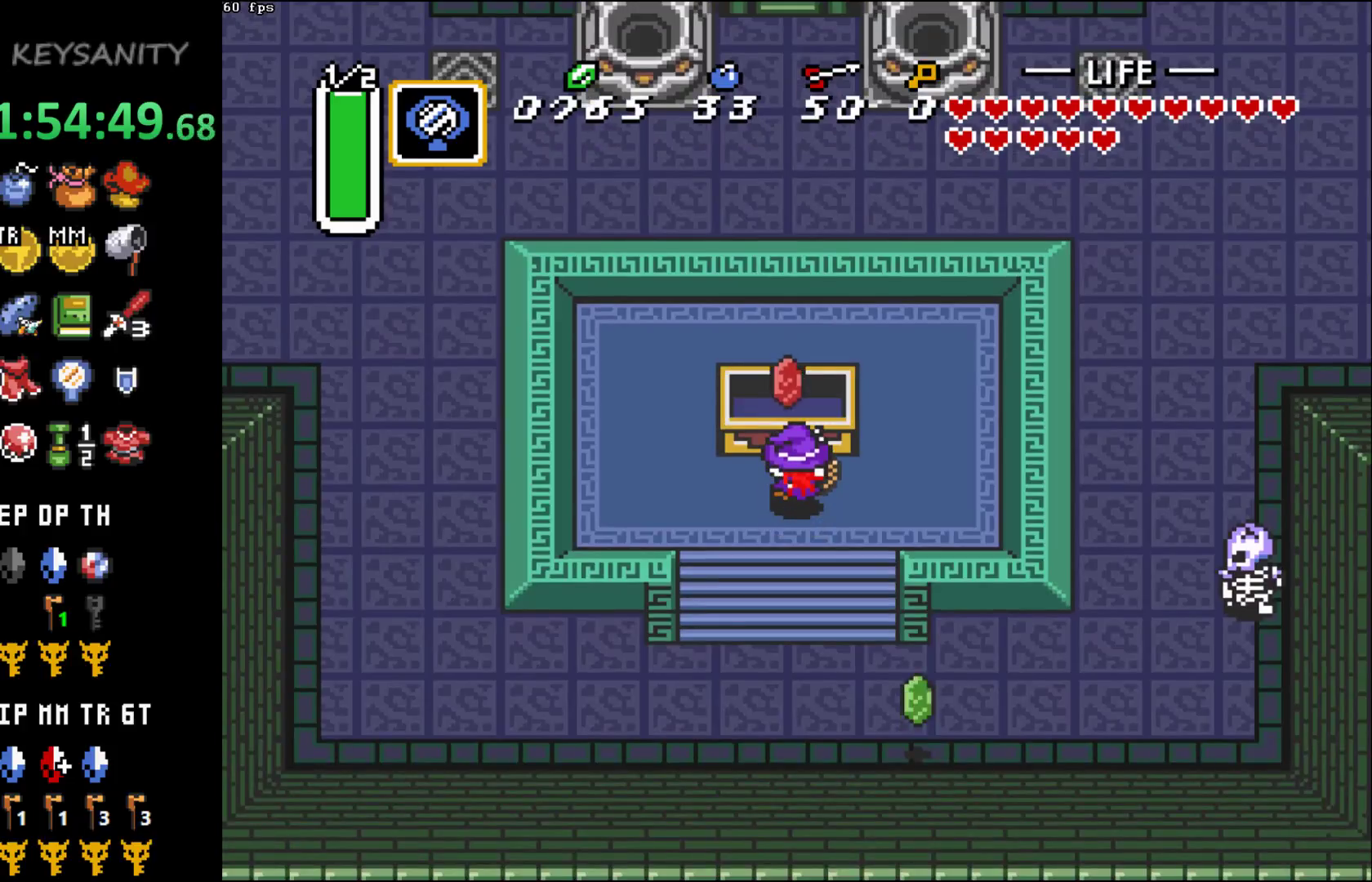
{"buttons": [], "left_stick": "center", "button_events": []}
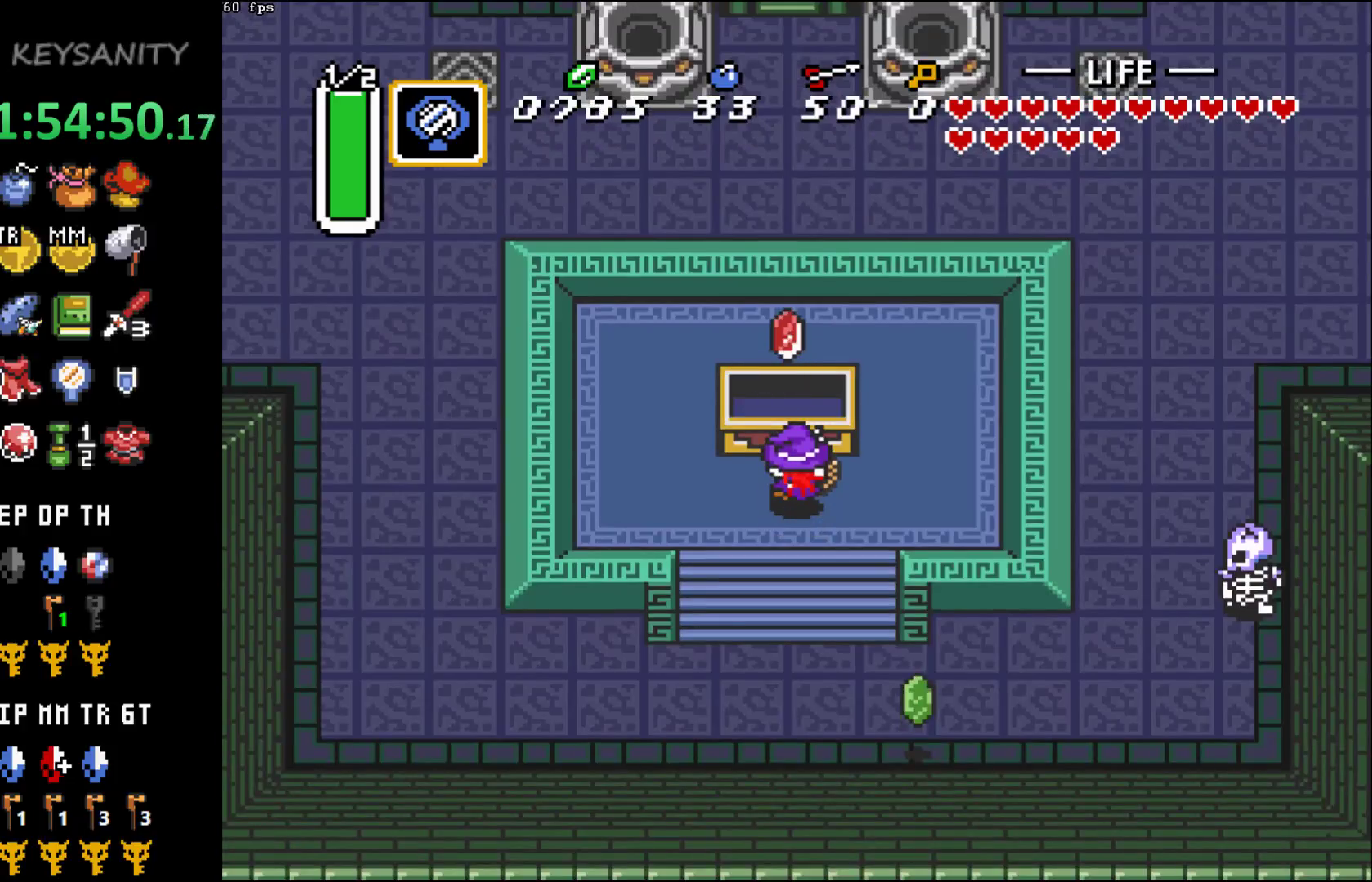
{"buttons": ["A"], "left_stick": "center", "button_events": [[317, "A", "down"]]}
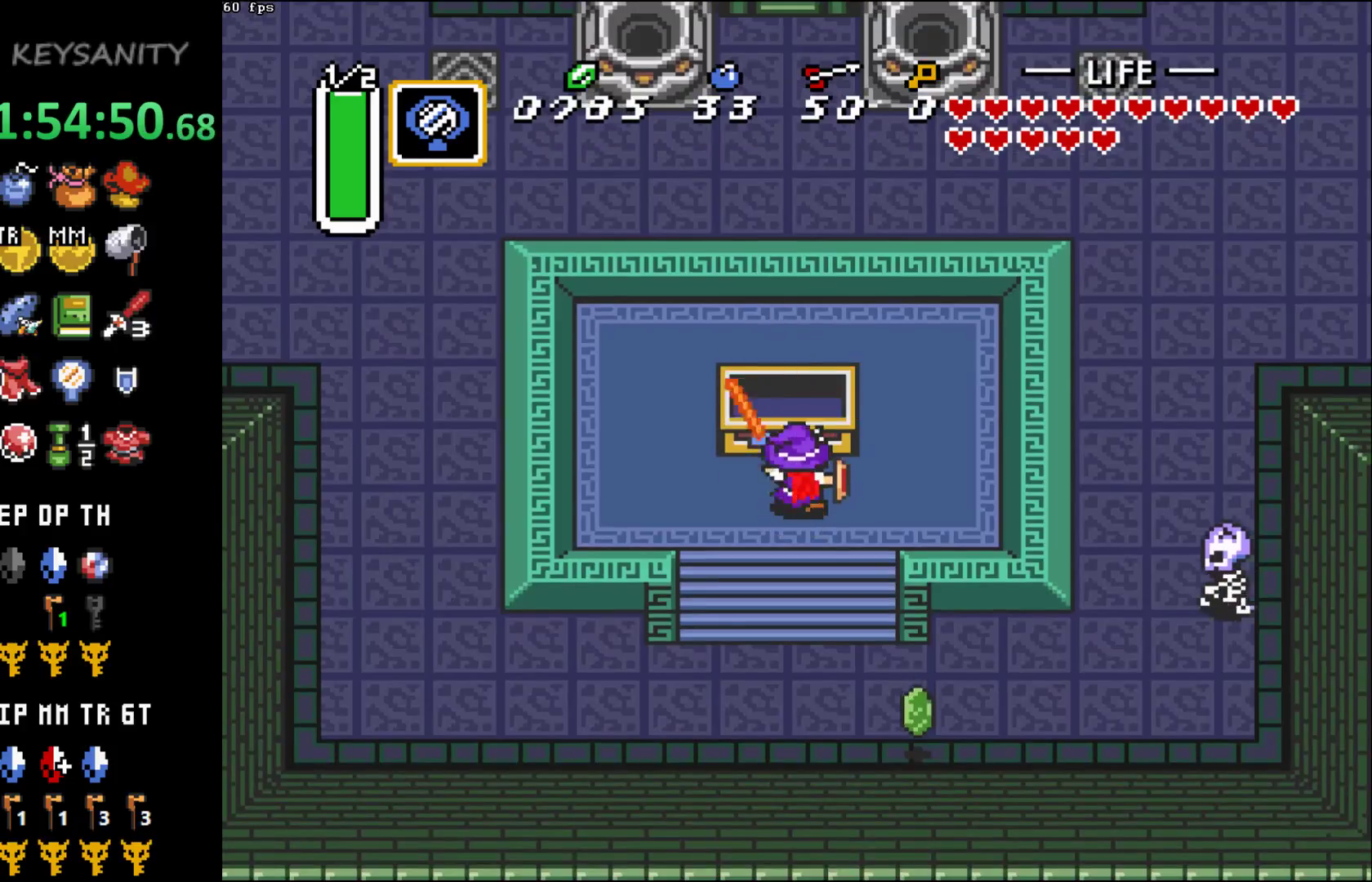
{"buttons": ["A"], "left_stick": "down-left", "button_events": []}
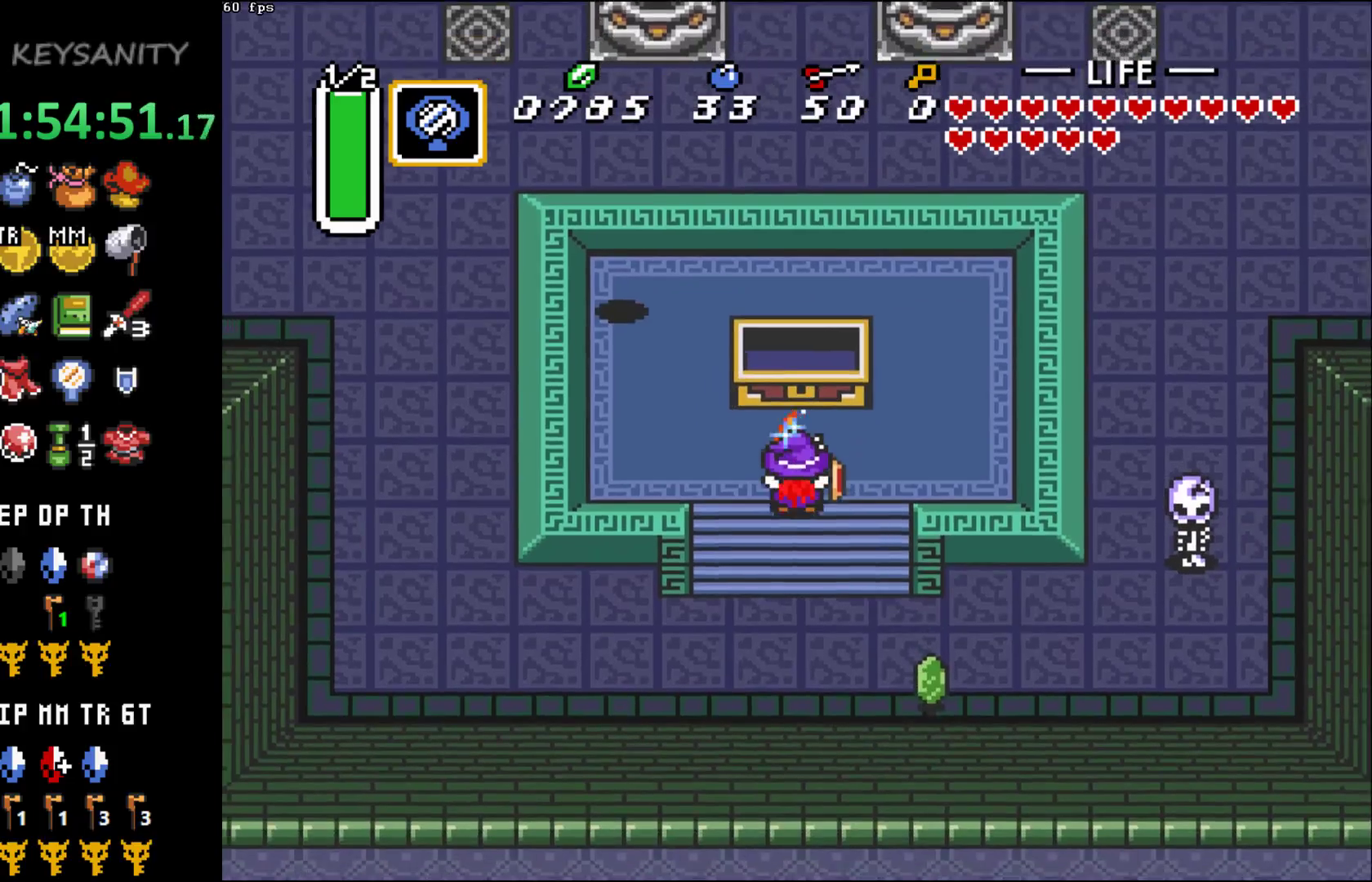
{"buttons": ["A"], "left_stick": "down", "button_events": []}
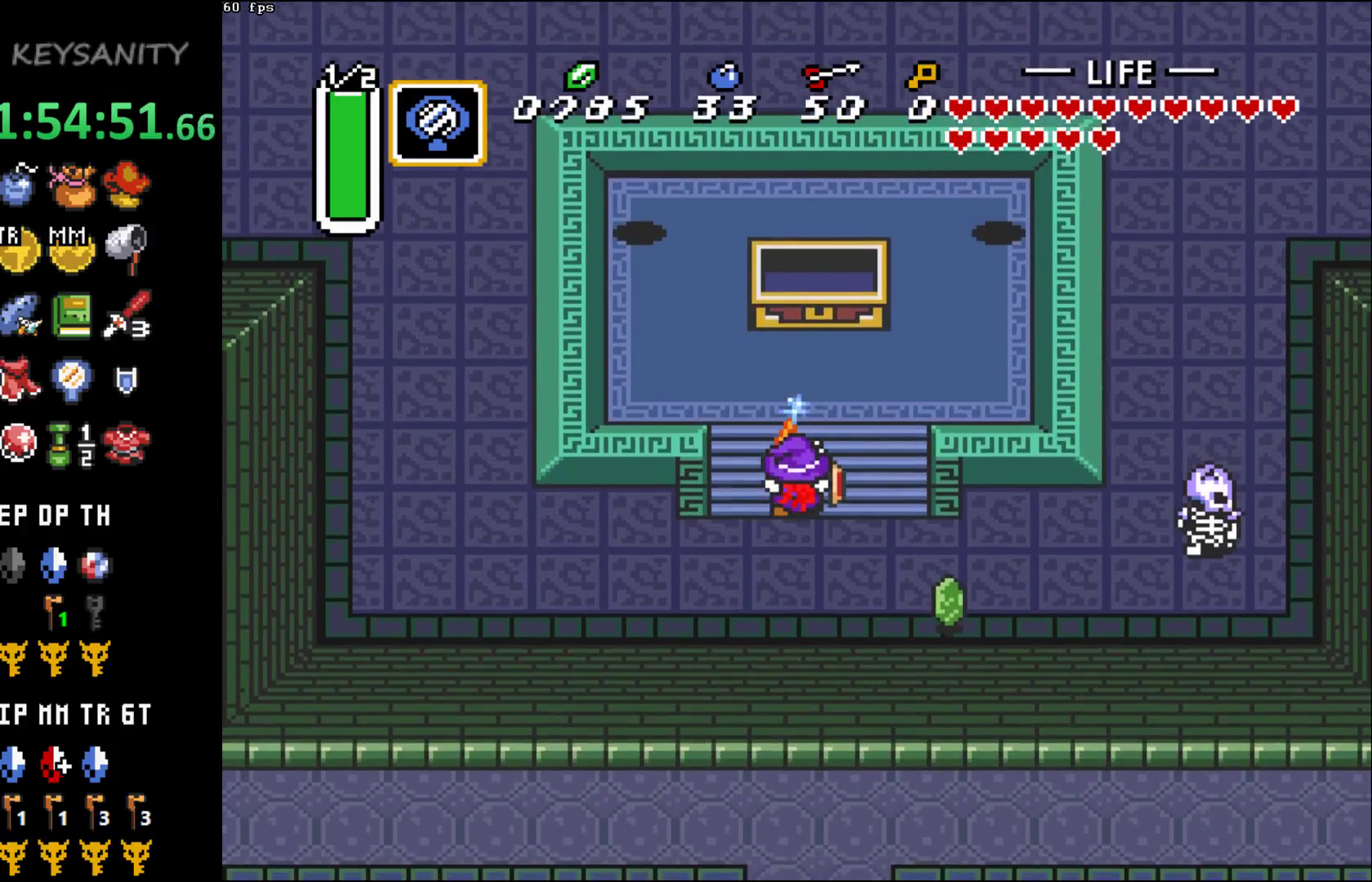
{"buttons": [], "left_stick": "down", "button_events": [[67, "B", "down"], [100, "A", "up"], [167, "B", "up"]]}
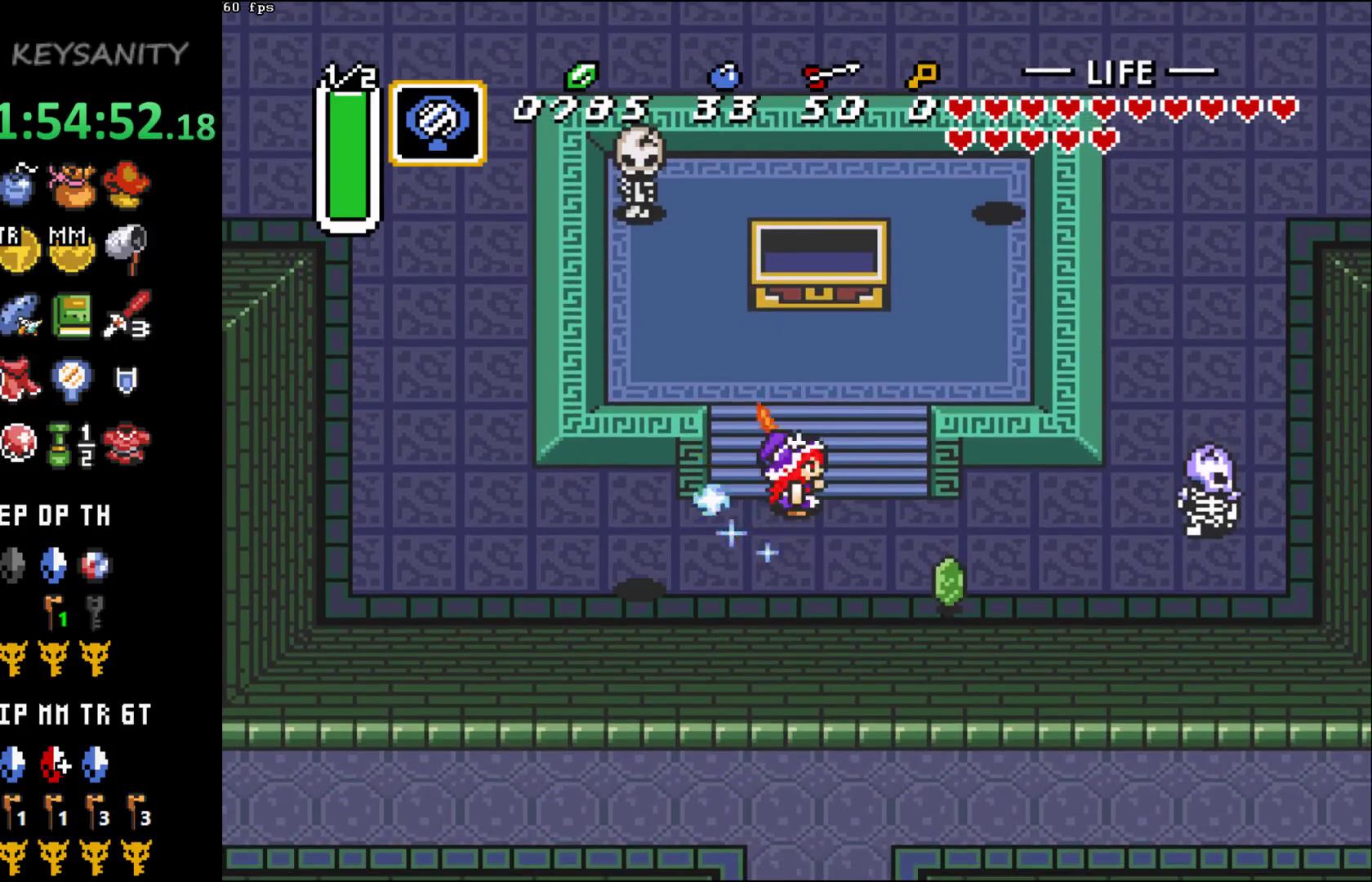
{"buttons": [], "left_stick": "down", "button_events": []}
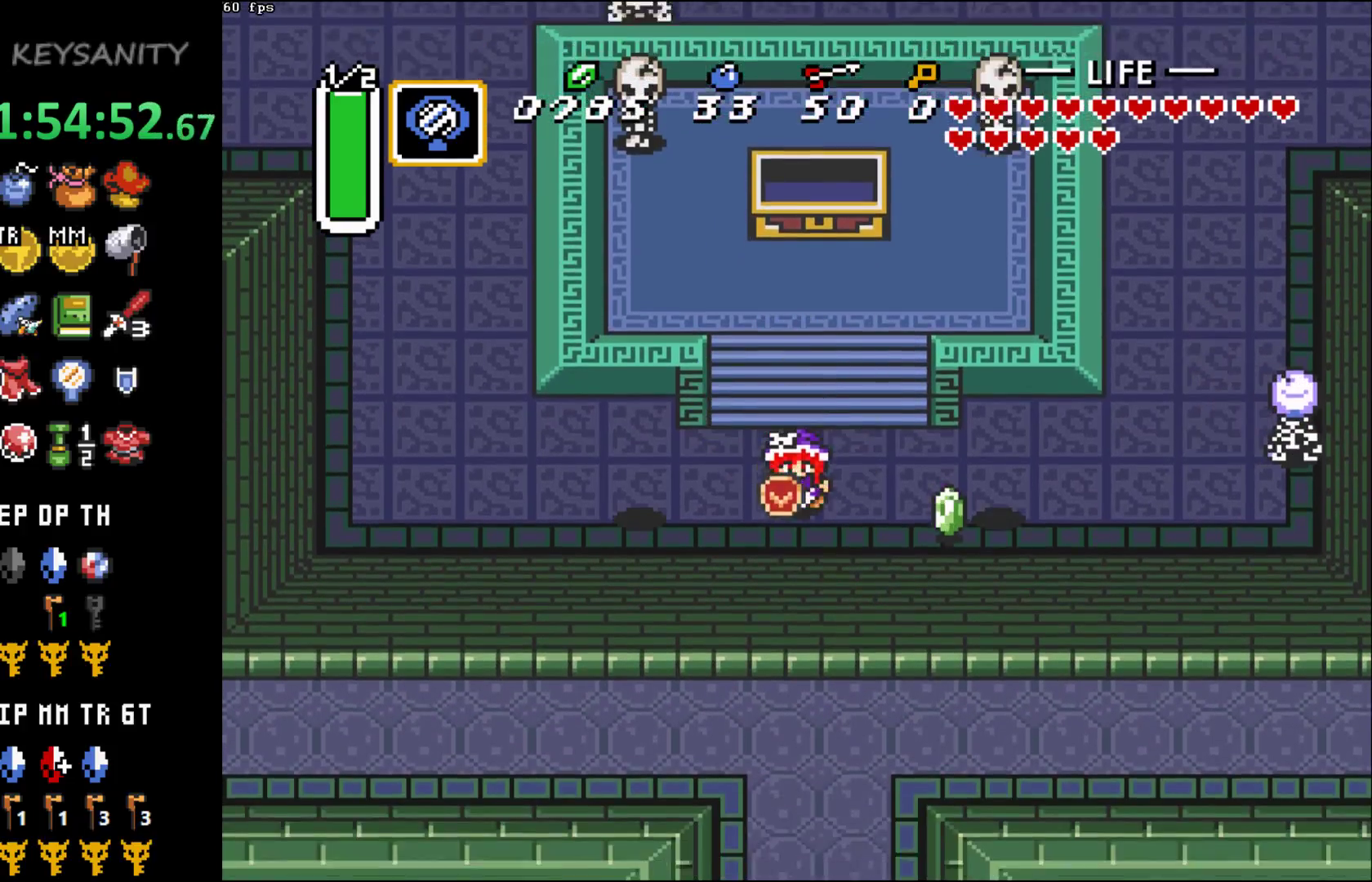
{"buttons": [], "left_stick": "up-right", "button_events": []}
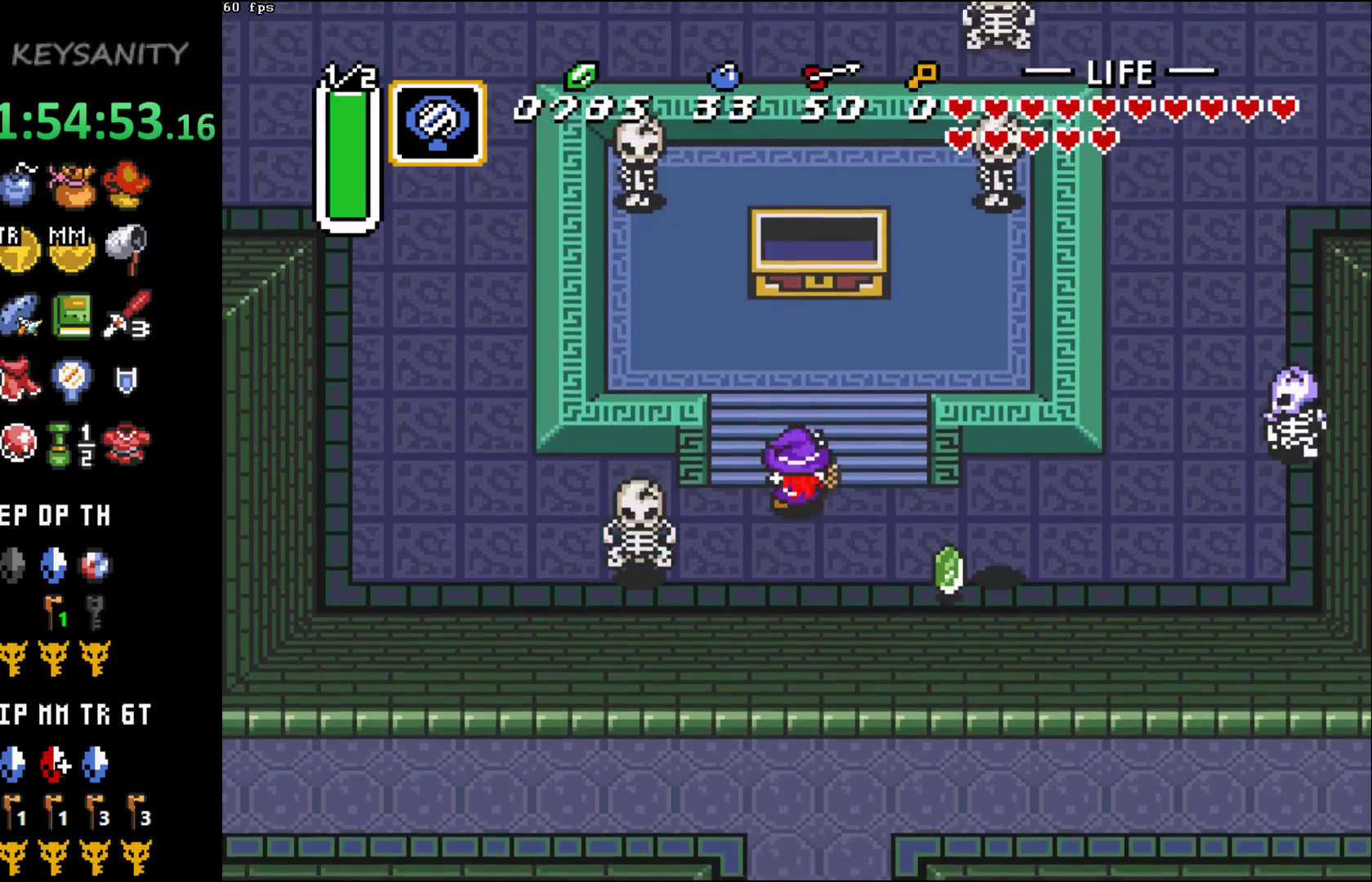
{"buttons": [], "left_stick": "up-right", "button_events": []}
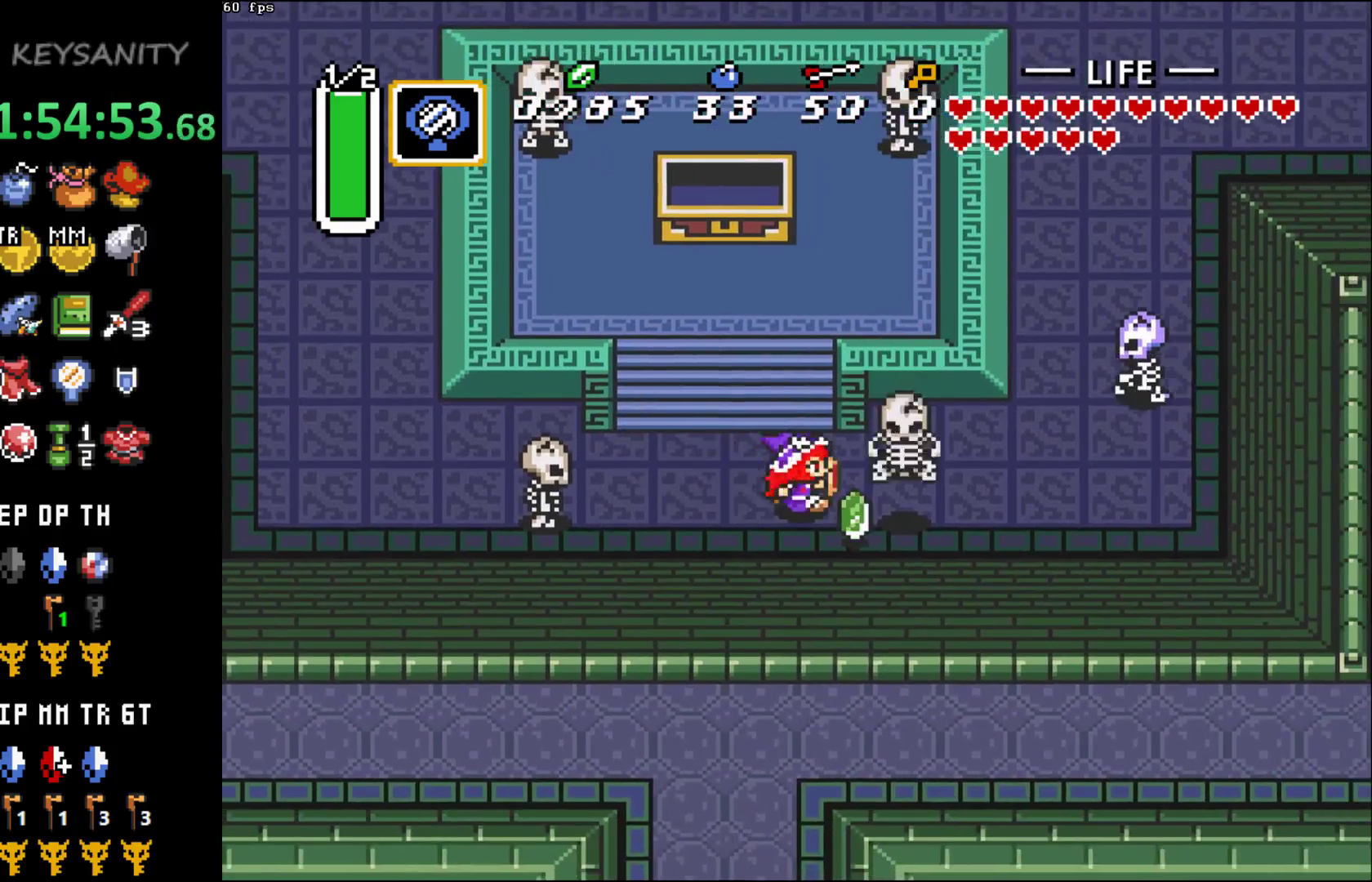
{"buttons": [], "left_stick": "right", "button_events": []}
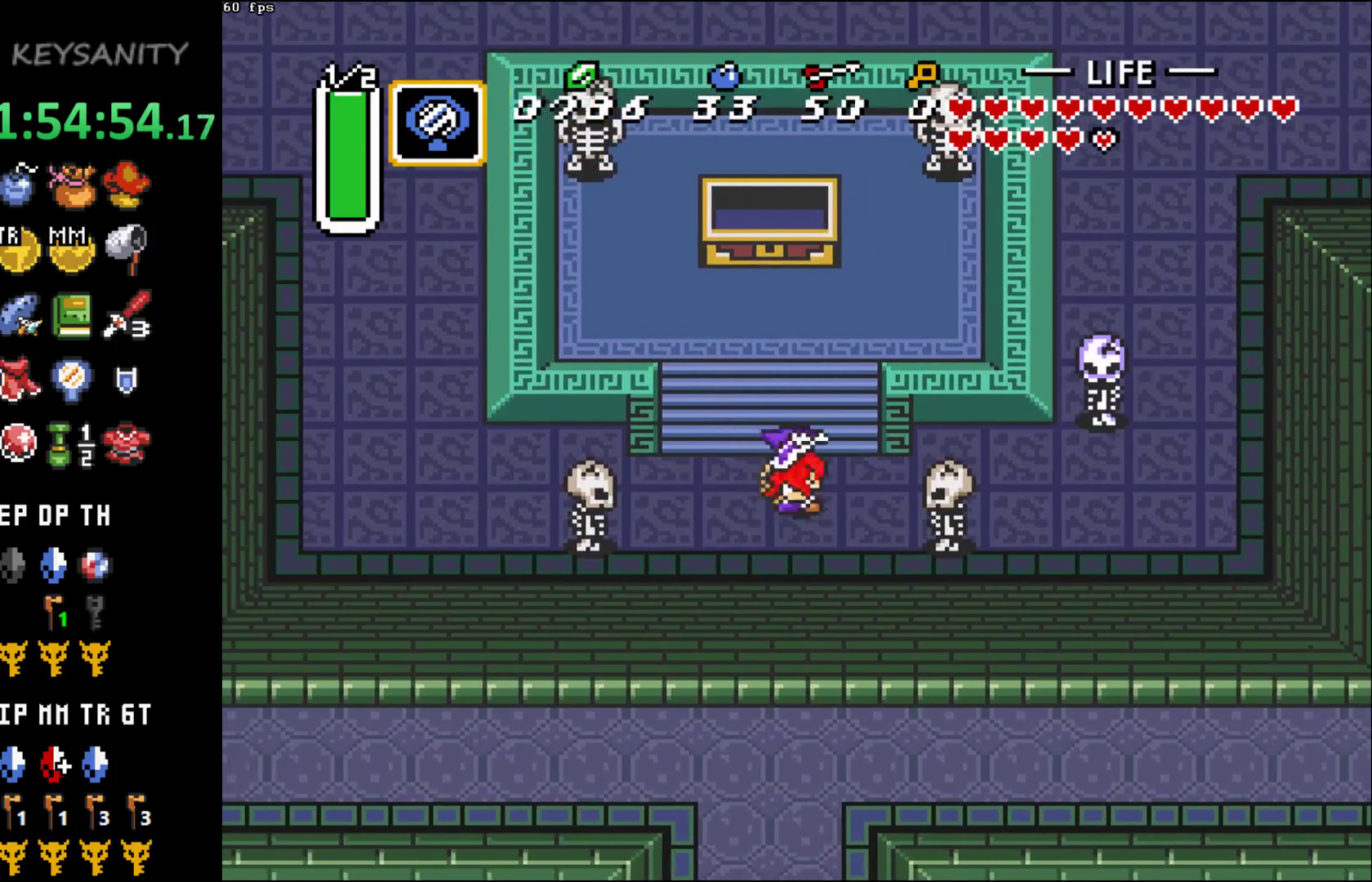
{"buttons": [], "left_stick": "right", "button_events": [[133, "A", "down"], [183, "A", "up"]]}
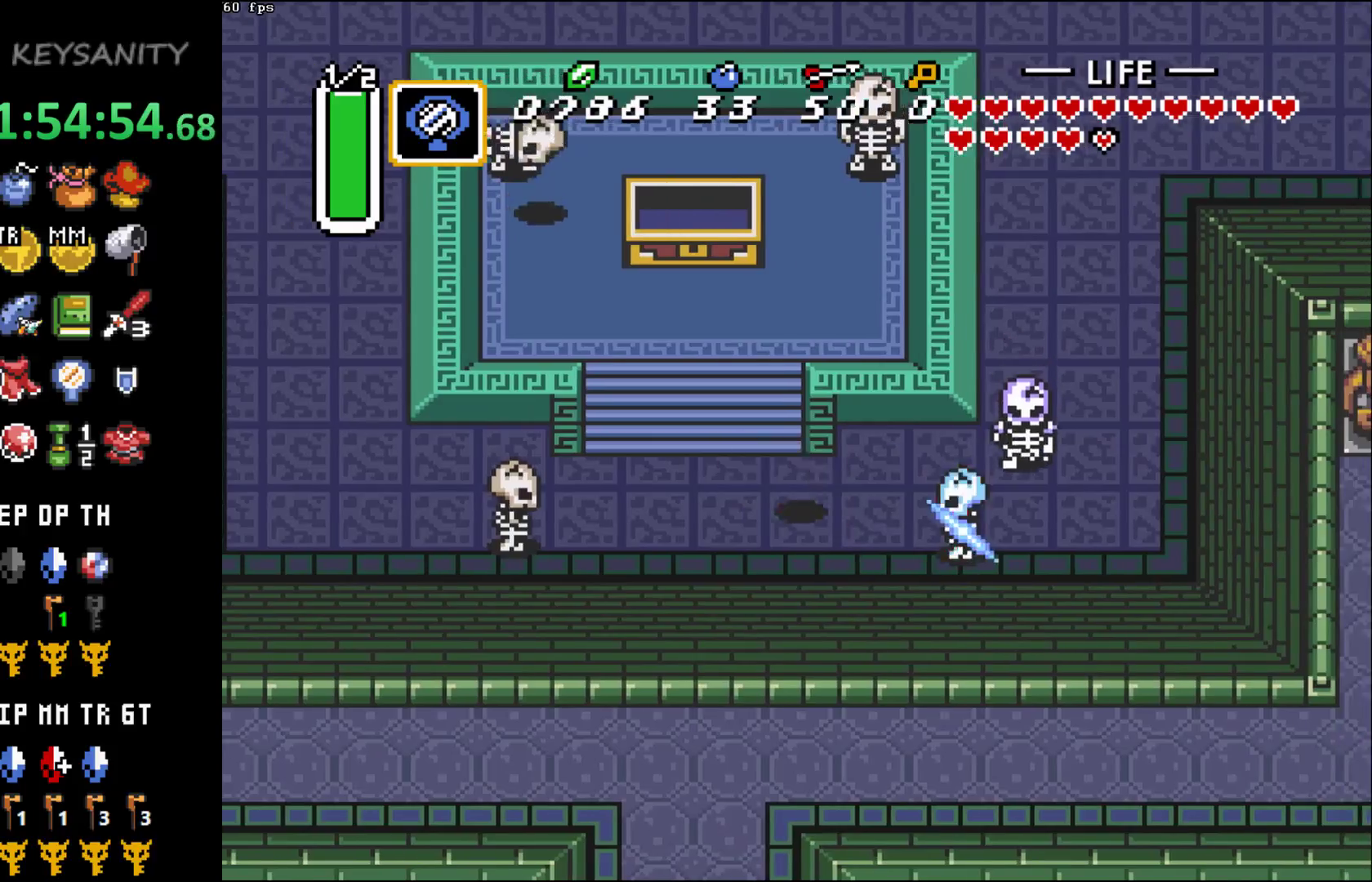
{"buttons": [], "left_stick": "right", "button_events": []}
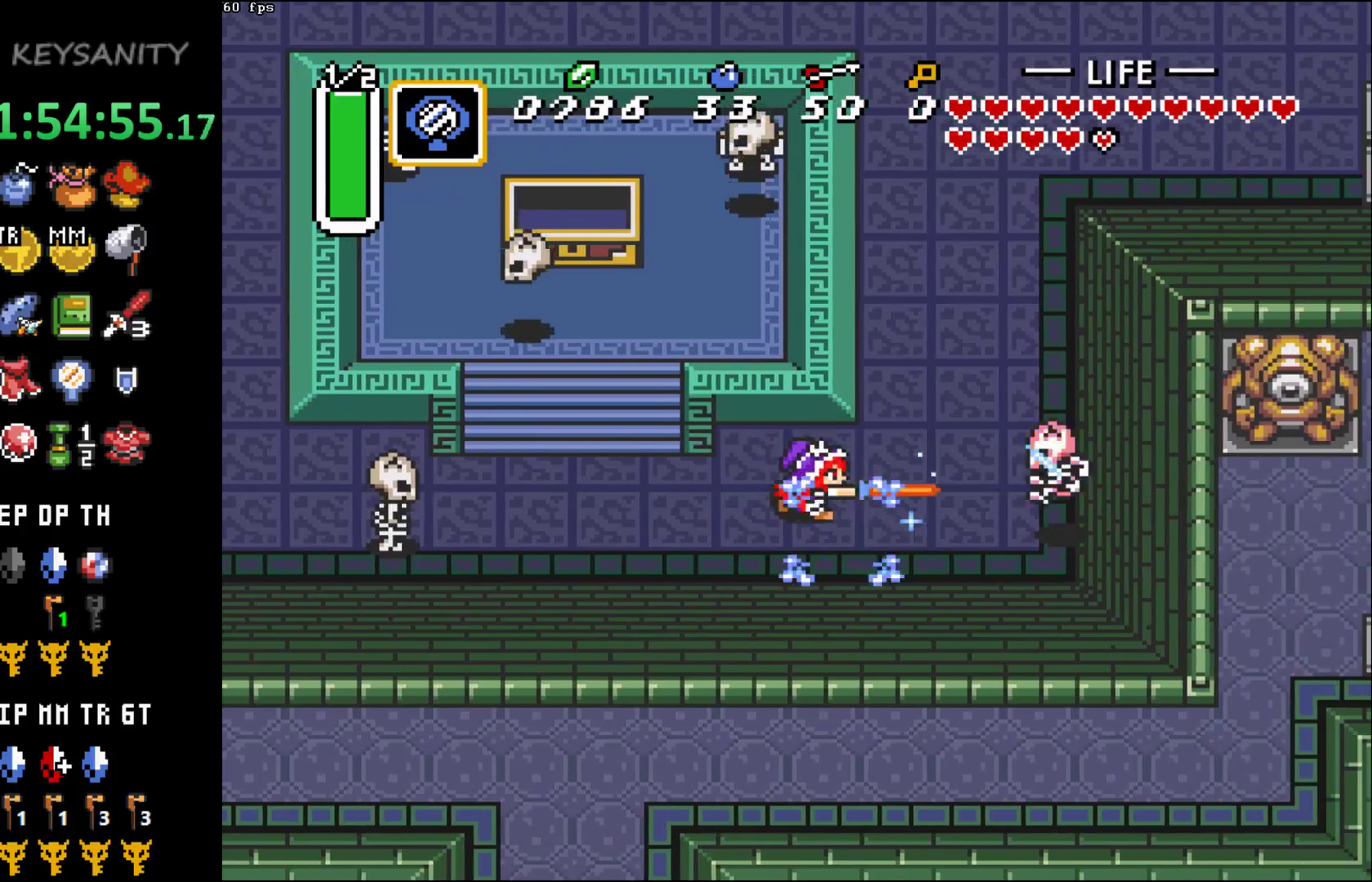
{"buttons": [], "left_stick": "up", "button_events": []}
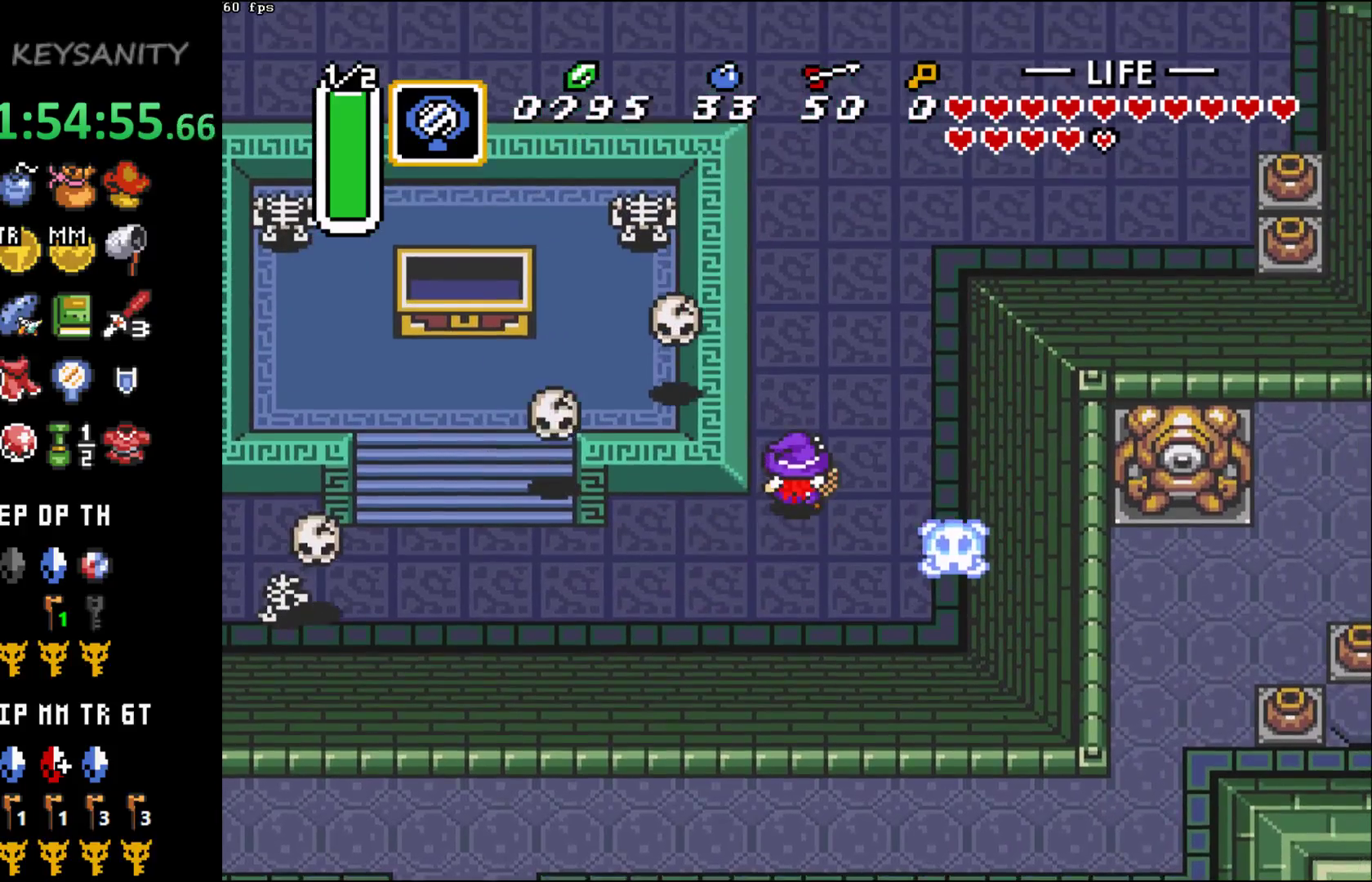
{"buttons": [], "left_stick": "up", "button_events": []}
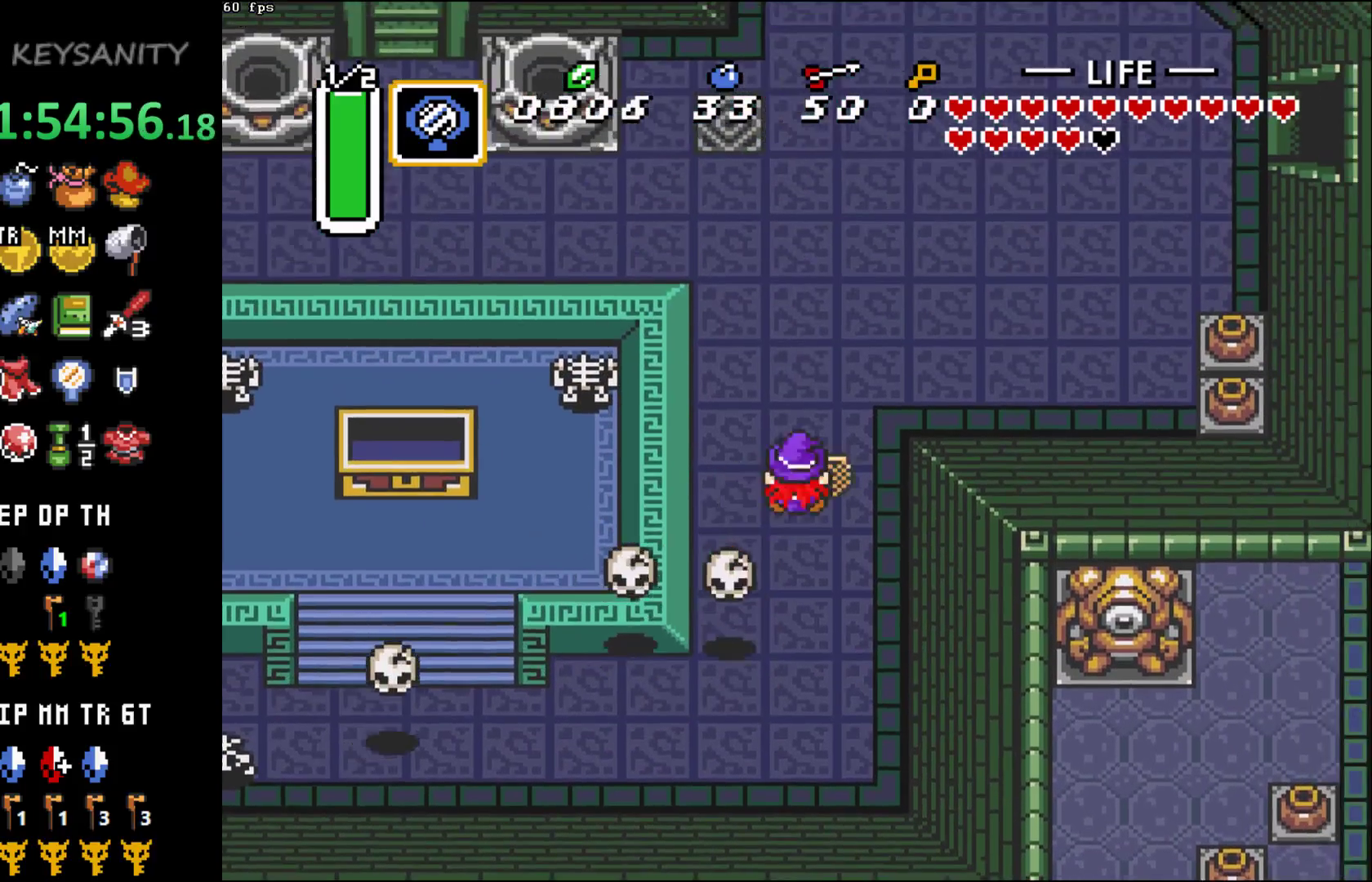
{"buttons": [], "left_stick": "up-left", "button_events": []}
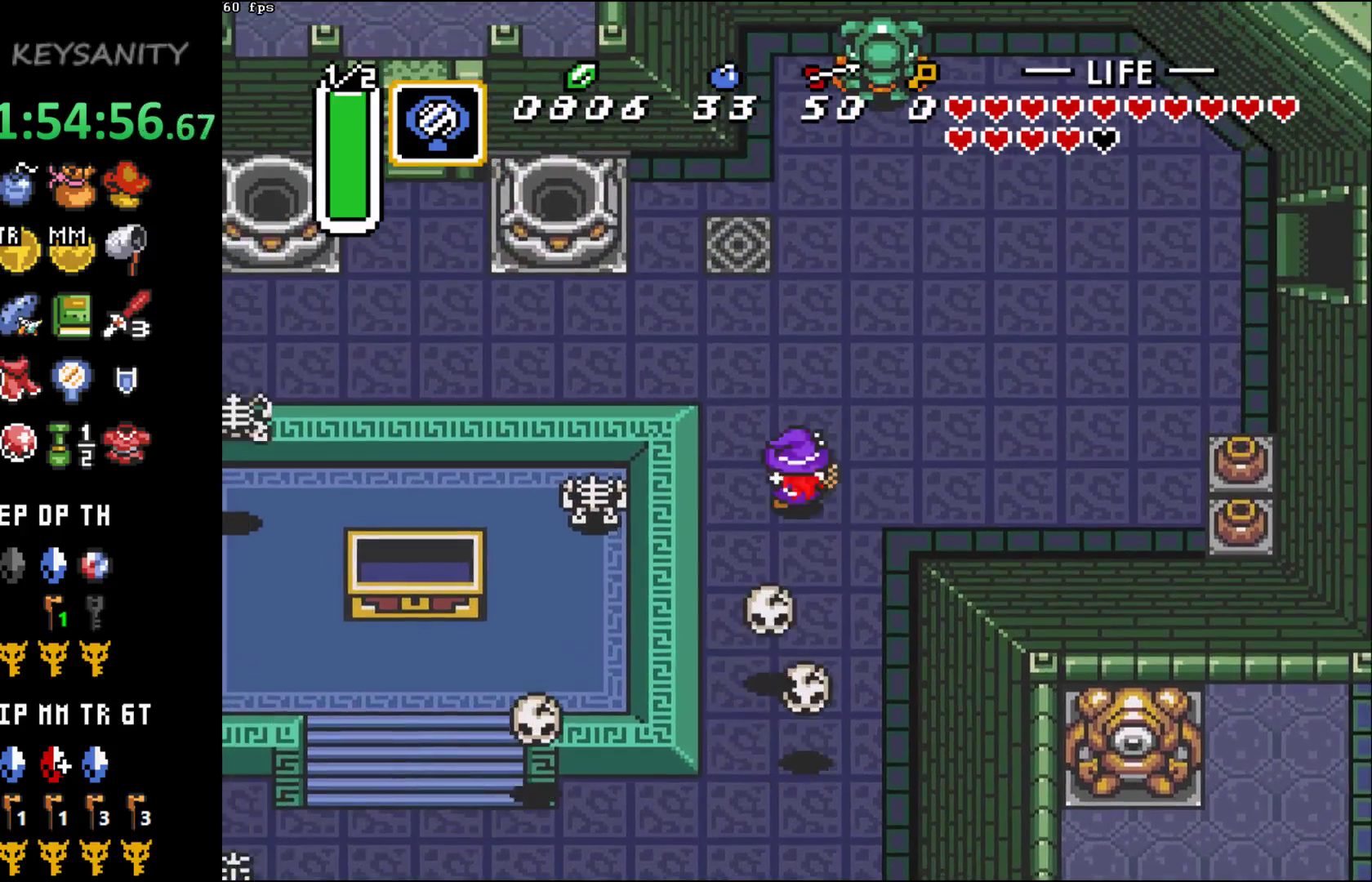
{"buttons": [], "left_stick": "left", "button_events": []}
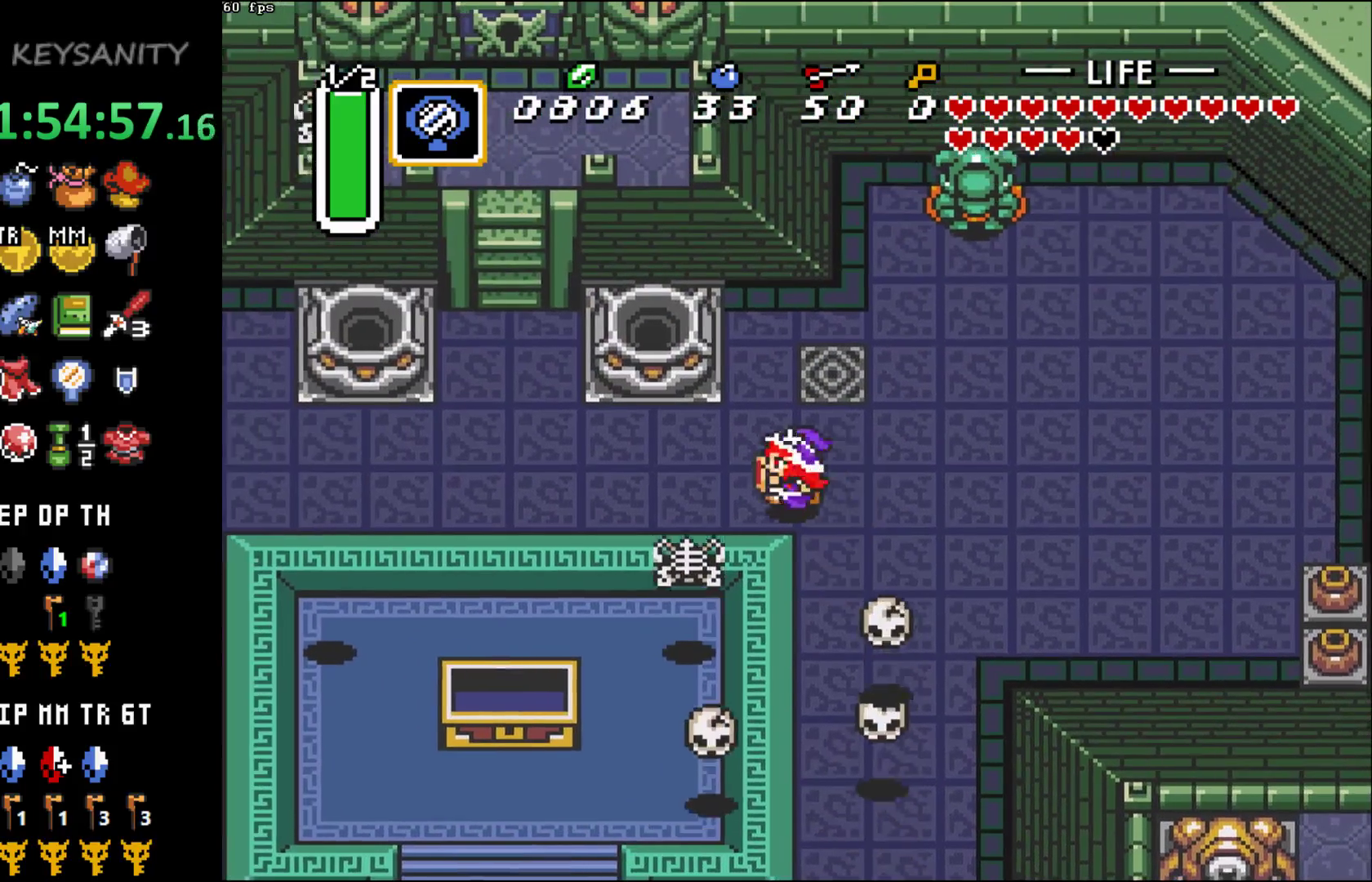
{"buttons": [], "left_stick": "up-left", "button_events": []}
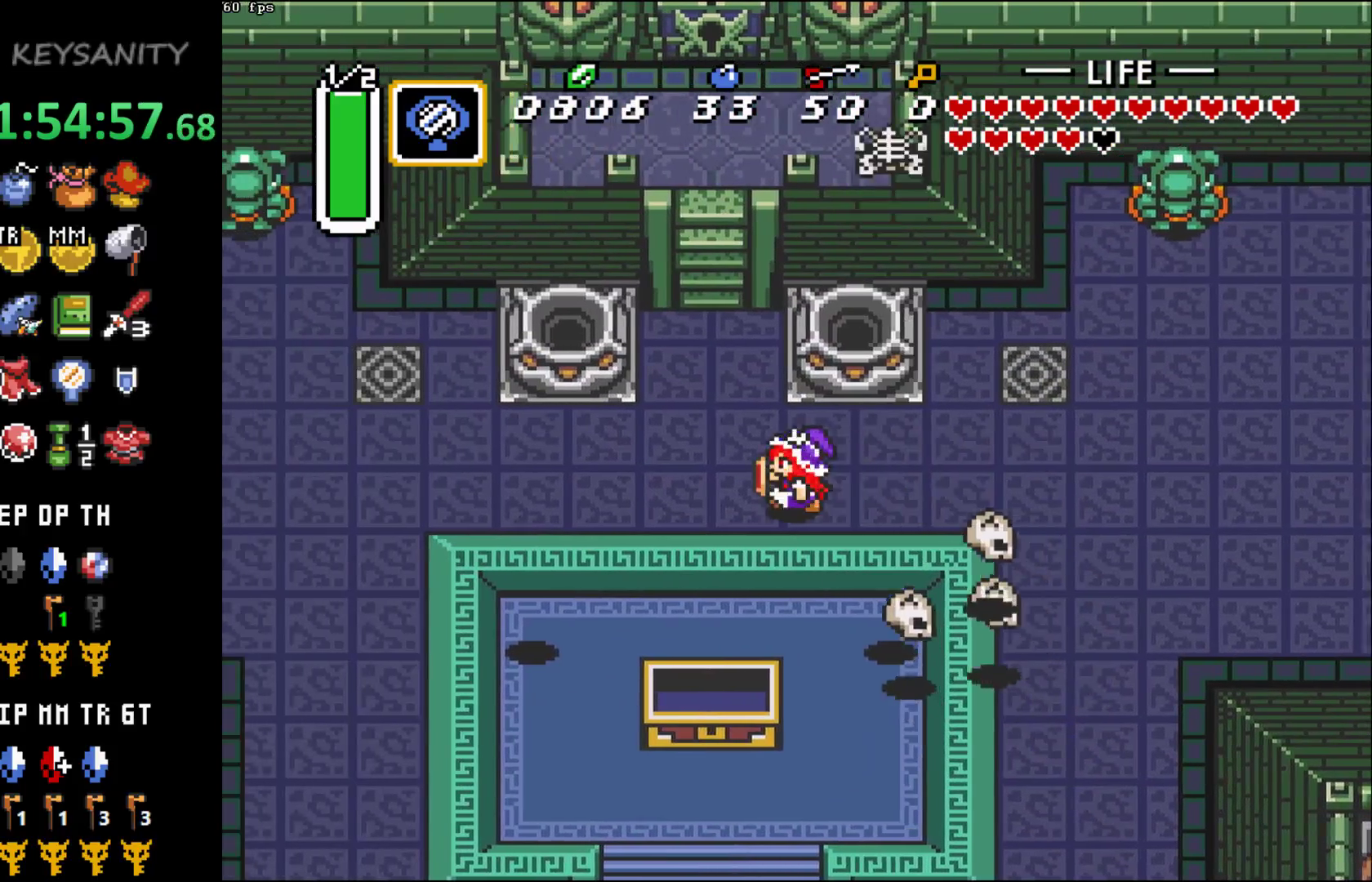
{"buttons": [], "left_stick": "up", "button_events": []}
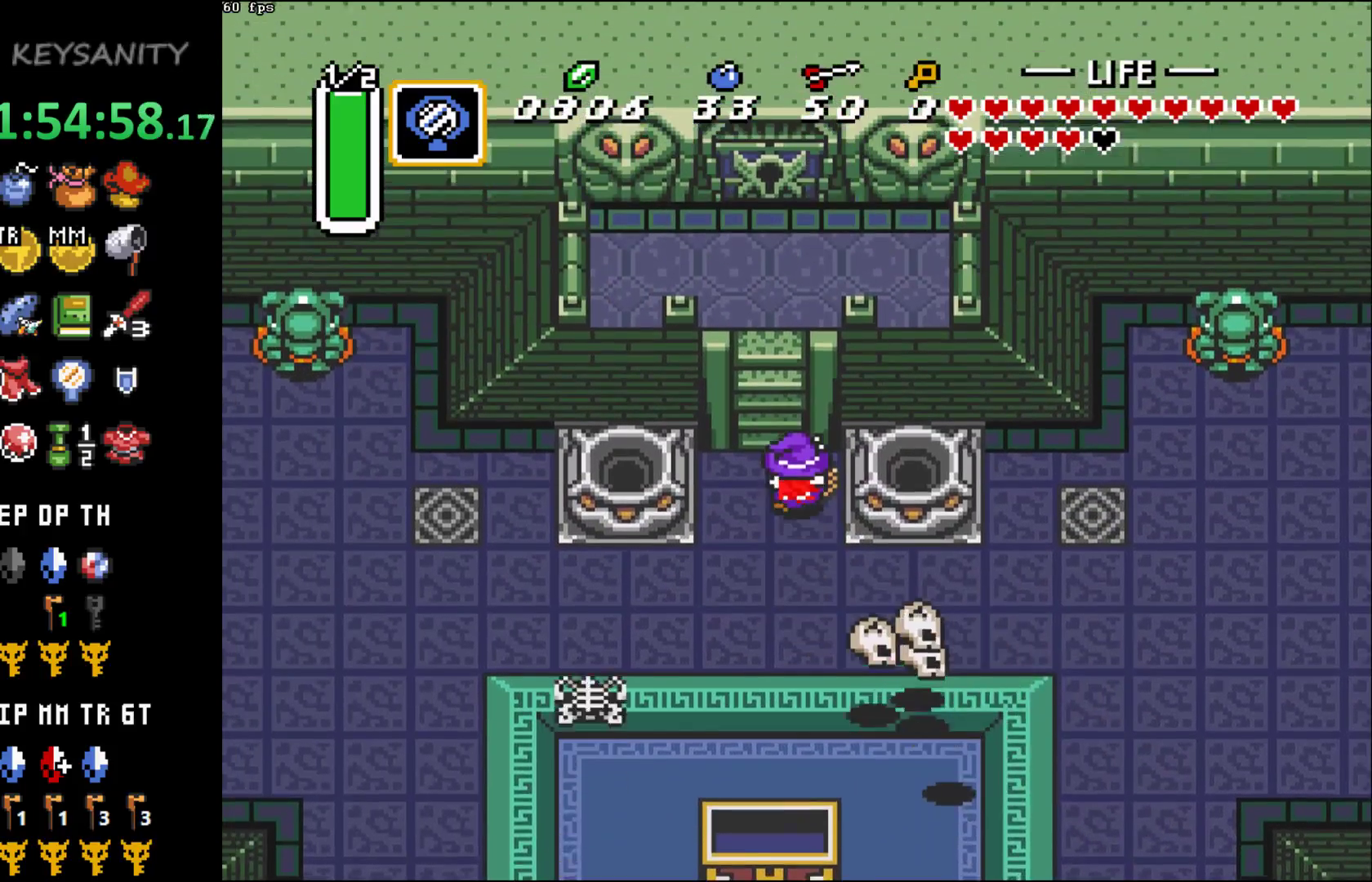
{"buttons": [], "left_stick": "up-right", "button_events": []}
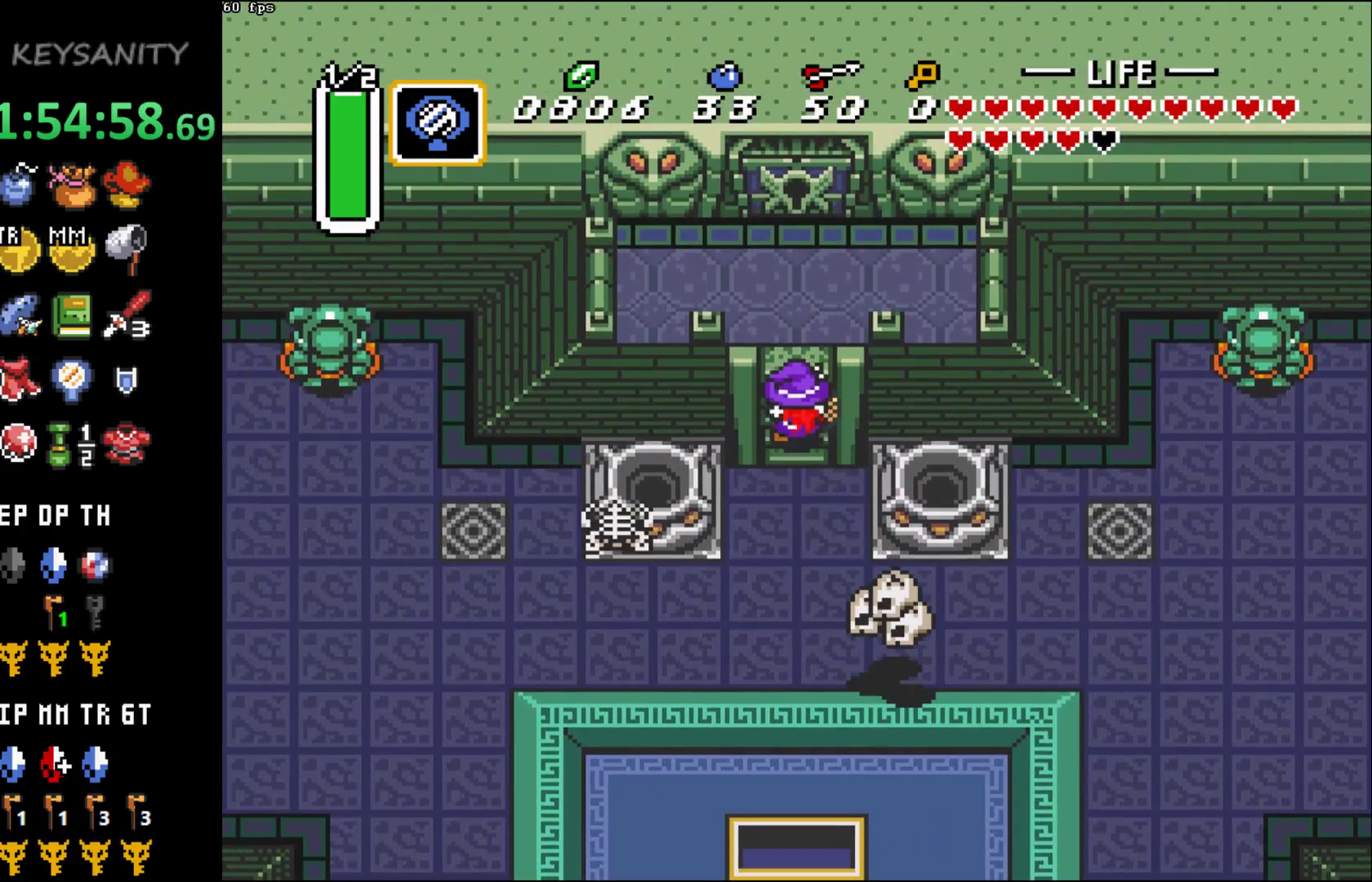
{"buttons": [], "left_stick": "up", "button_events": []}
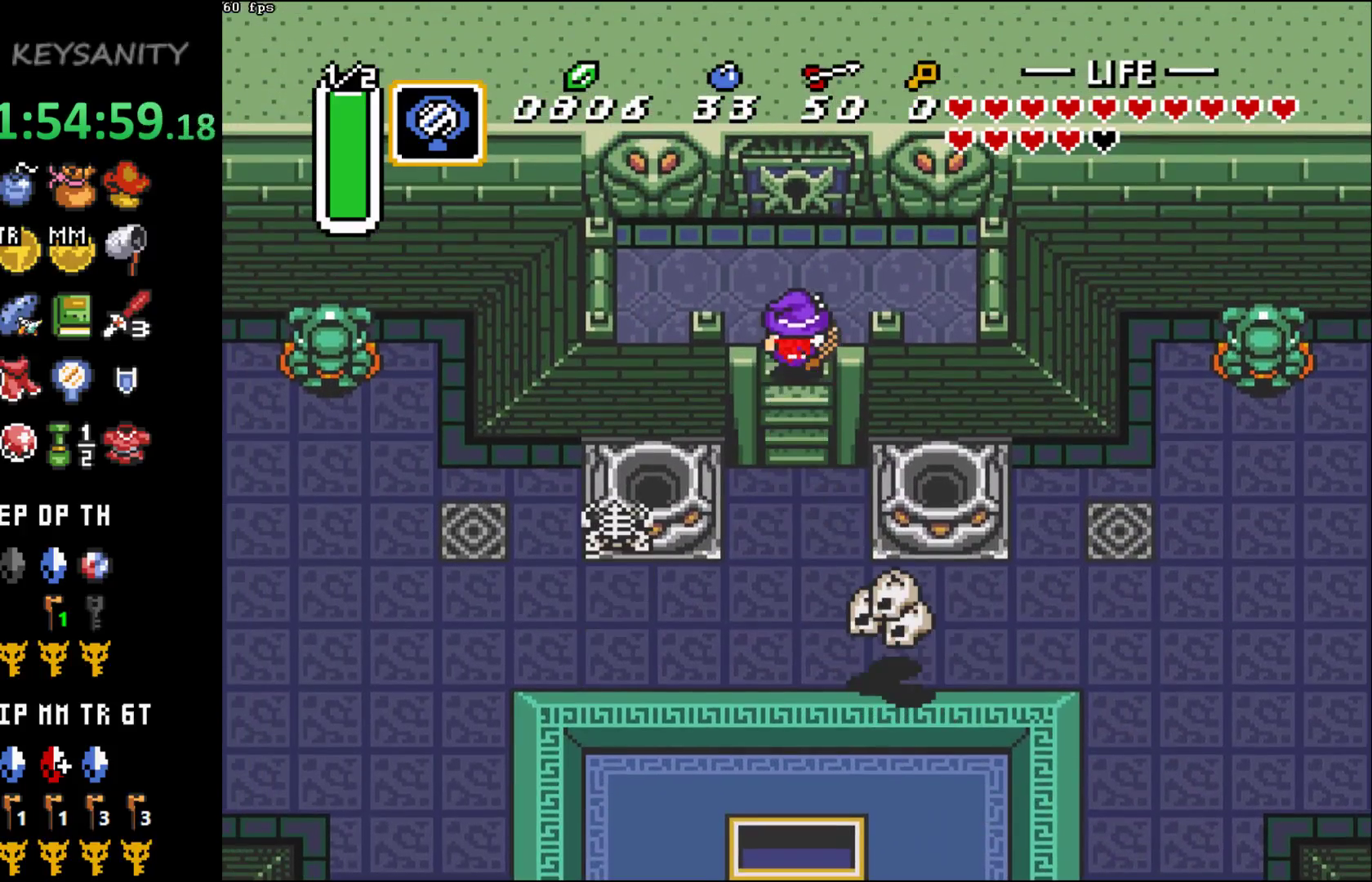
{"buttons": ["START"], "left_stick": "center", "button_events": [[467, "START", "down"]]}
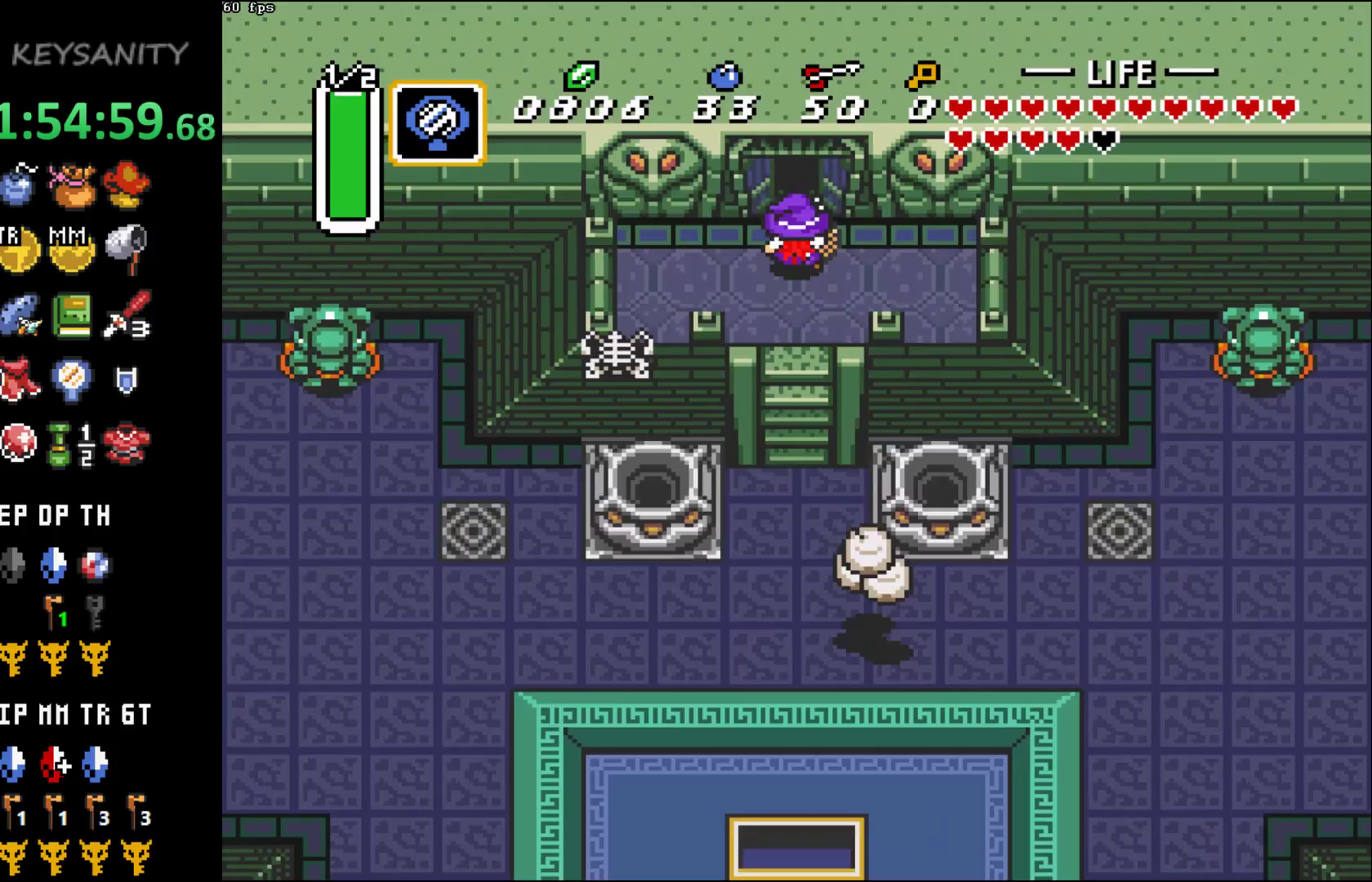
{"buttons": [], "left_stick": "center", "button_events": [[33, "START", "up"], [317, "START", "down"], [400, "START", "up"]]}
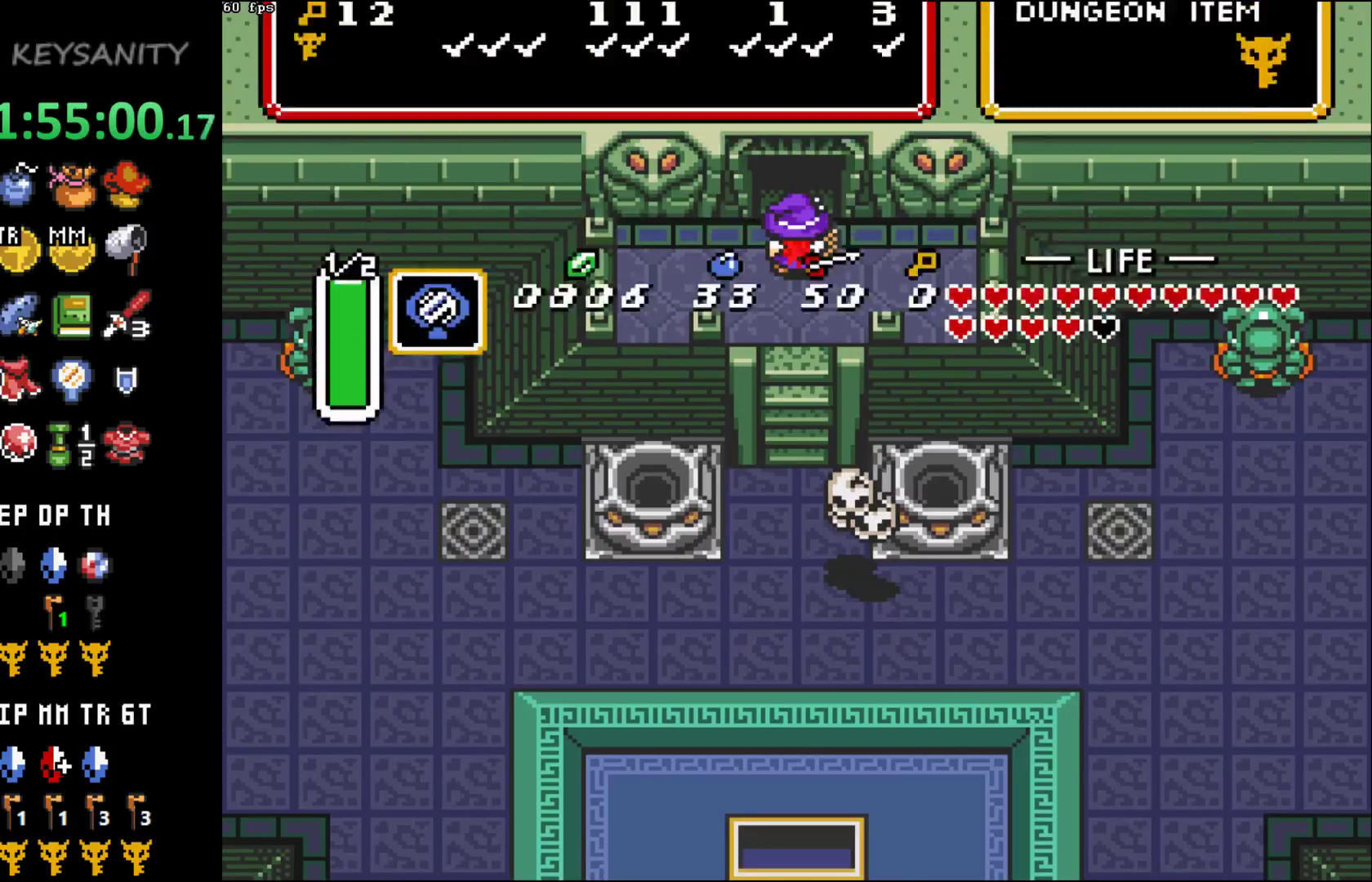
{"buttons": [], "left_stick": "center", "button_events": []}
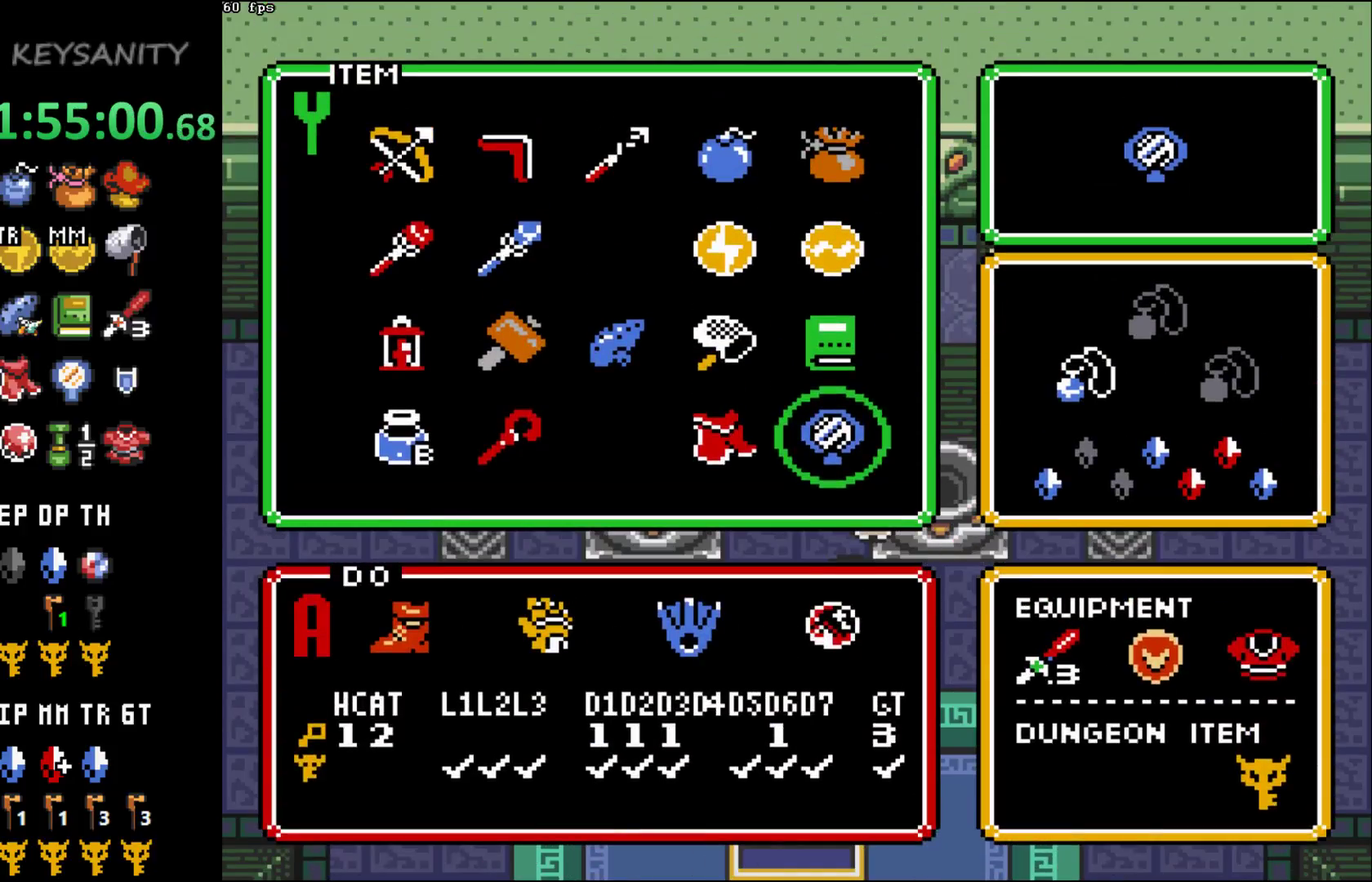
{"buttons": [], "left_stick": "up", "button_events": [[167, "START", "down"], [217, "START", "up"]]}
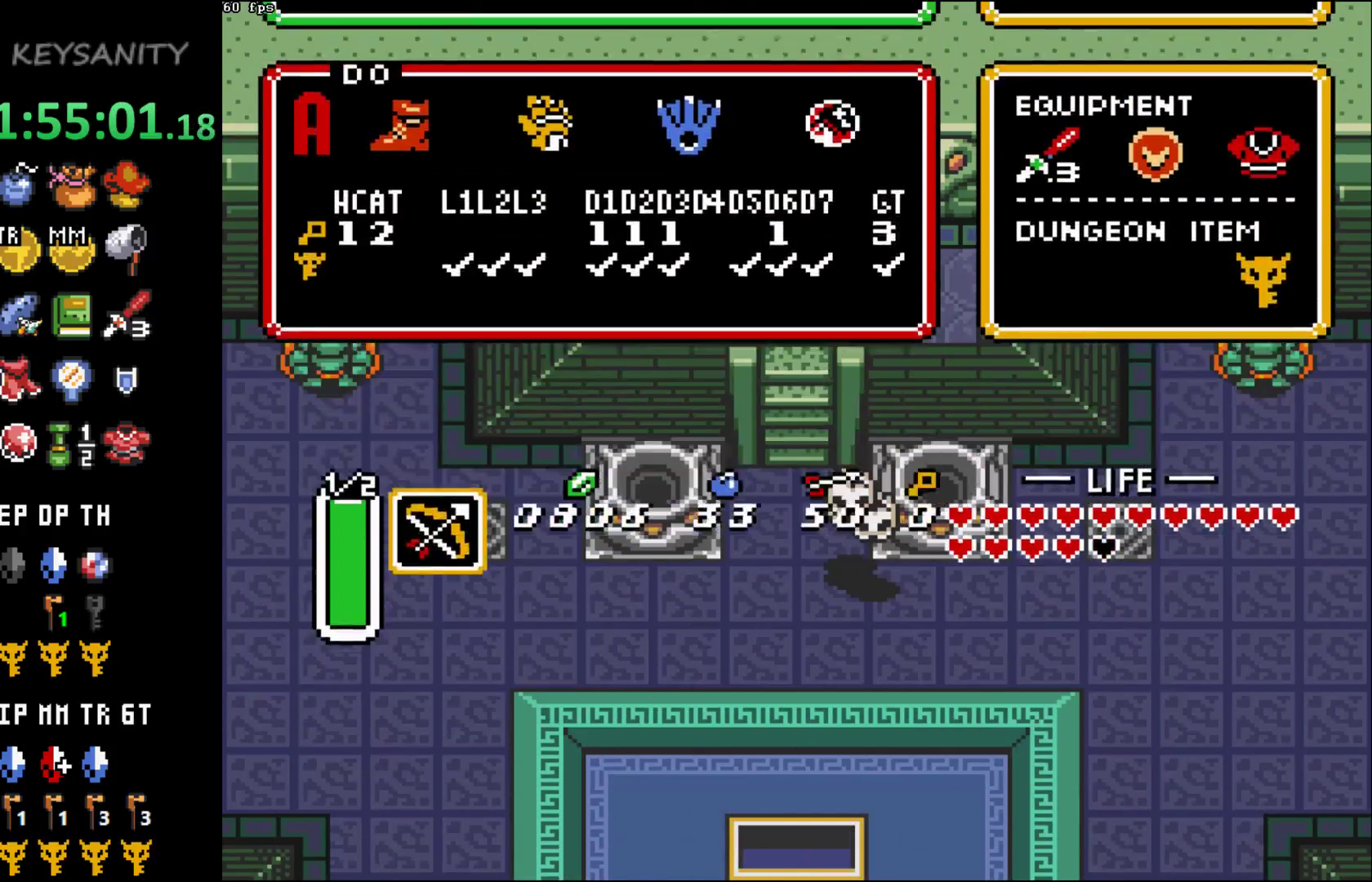
{"buttons": [], "left_stick": "up", "button_events": []}
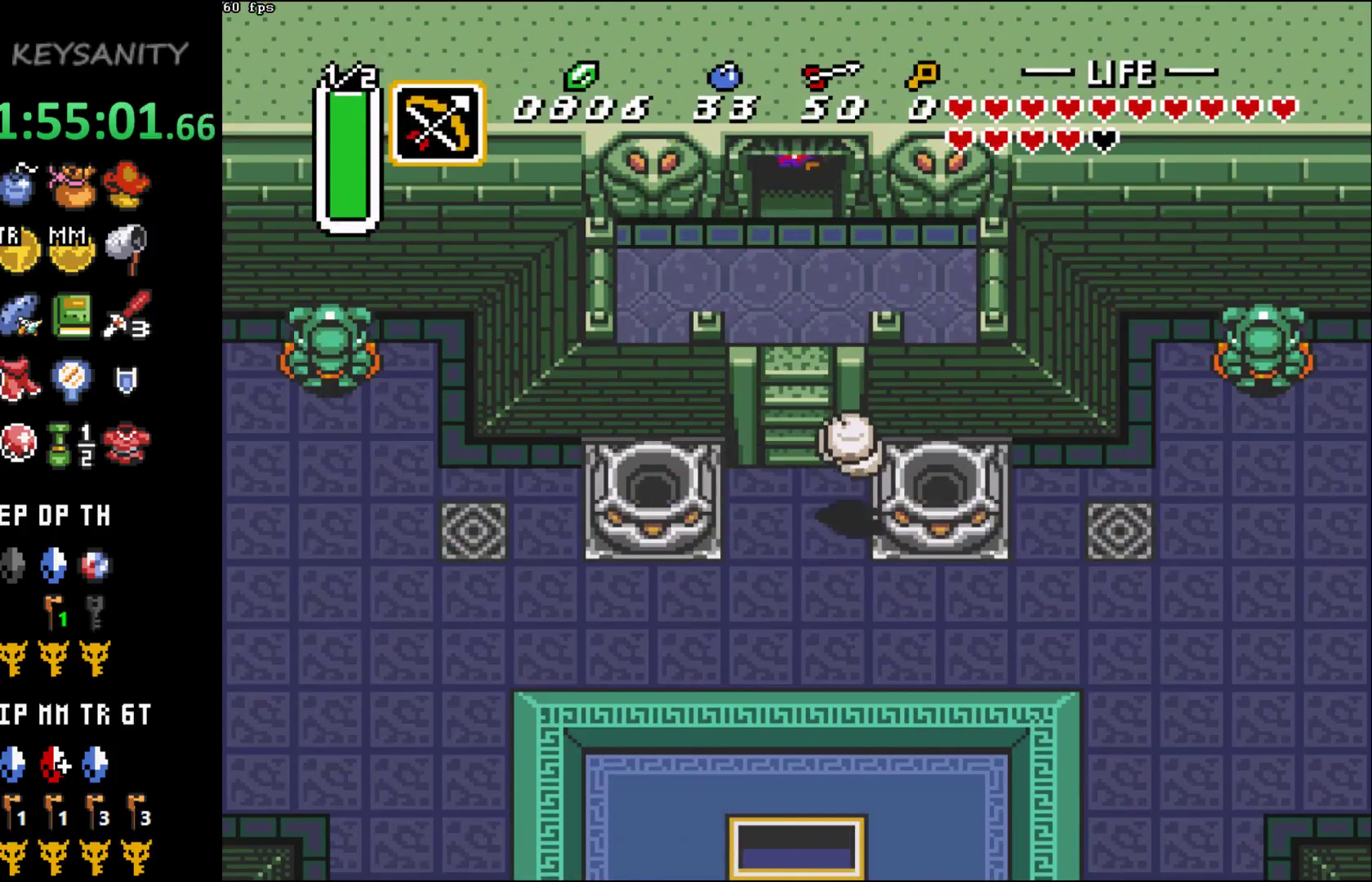
{"buttons": [], "left_stick": "up", "button_events": []}
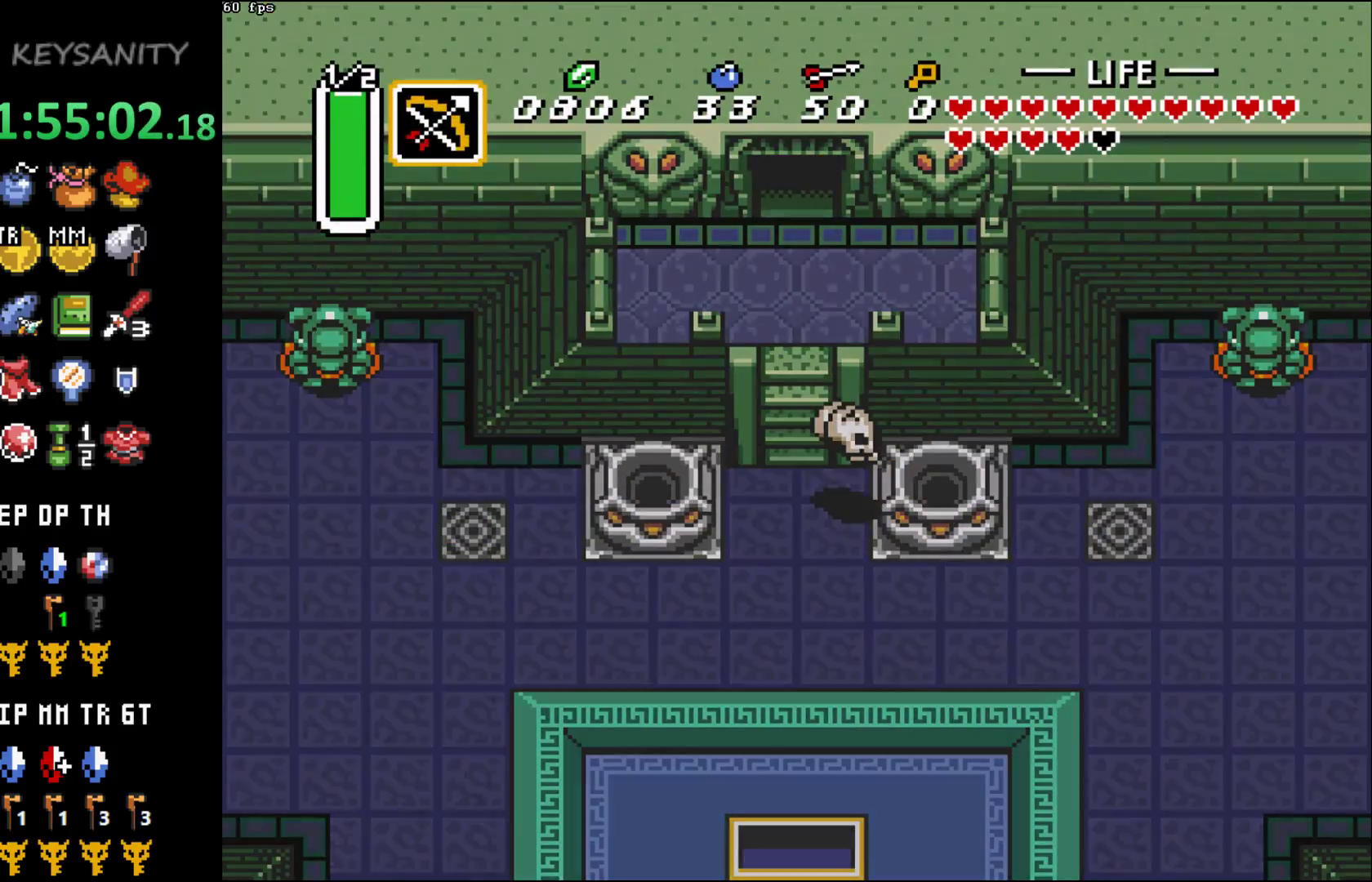
{"buttons": [], "left_stick": "center", "button_events": []}